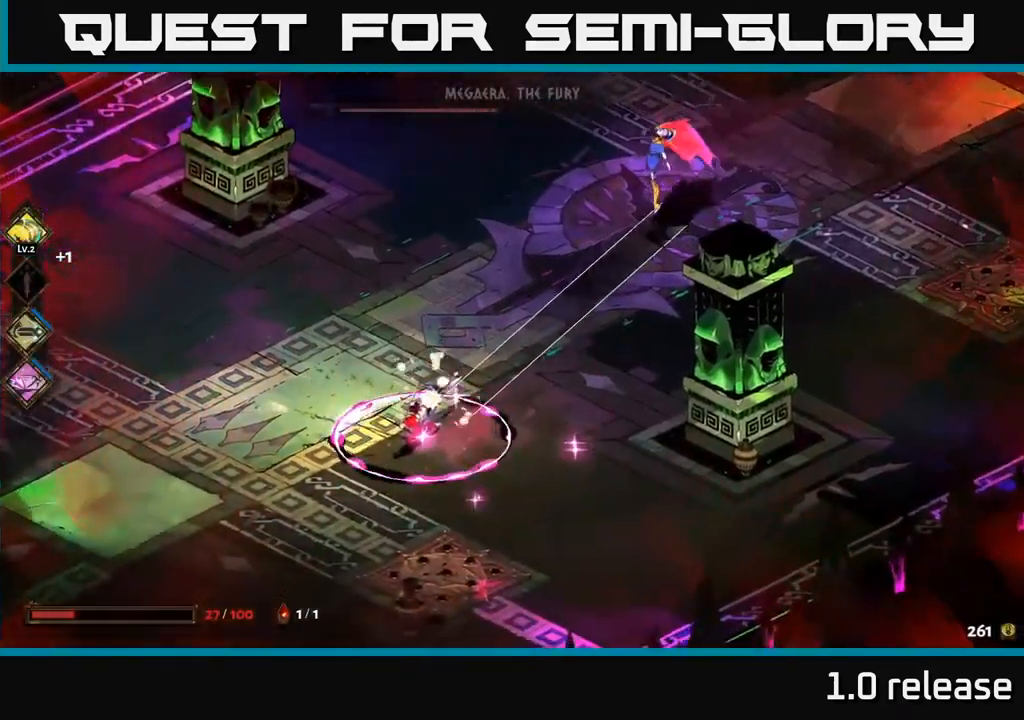
Gameplay with a controller (Xbox layout); each line is a JSON object with the inputs held at the frame after it. "events" lists button and stick changes between this image and that frame as [ms after this image, input, new state], when the widget could be followed in between.
{"buttons": ["A", "X"], "left_stick": "up-right", "right_stick": "center", "events": [[200, "X", "up"], [367, "A", "down"], [450, "X", "down"]]}
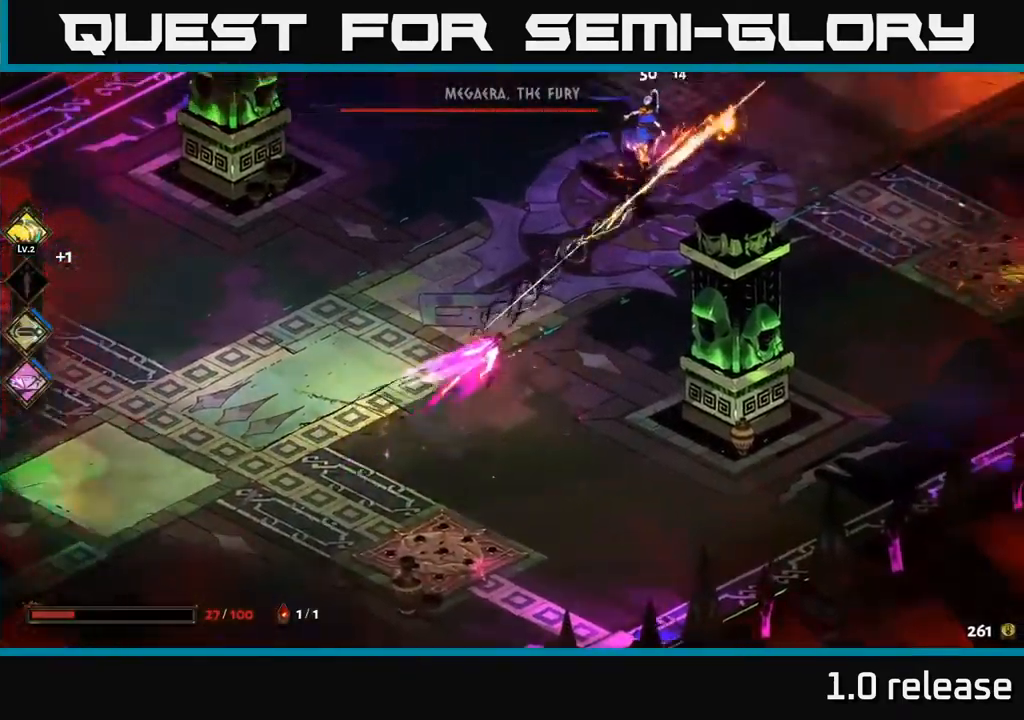
{"buttons": [], "left_stick": "right", "right_stick": "center", "events": [[17, "A", "up"], [467, "X", "up"], [500, "left_stick", "right"]]}
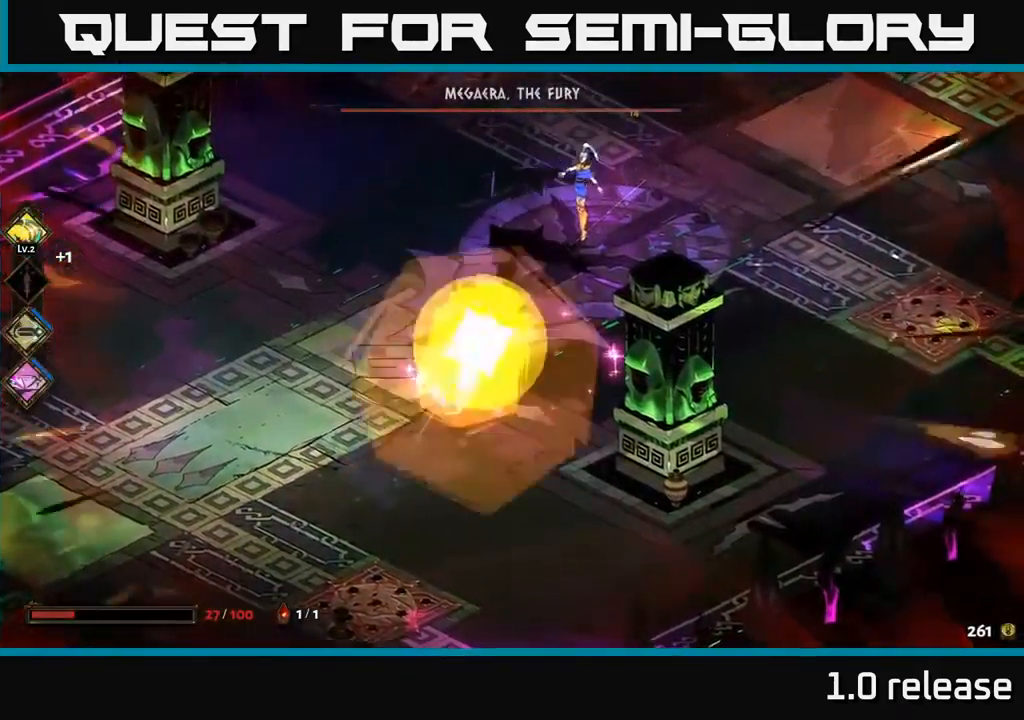
{"buttons": ["X"], "left_stick": "up", "right_stick": "center", "events": [[83, "A", "down"], [183, "X", "down"], [250, "A", "up"], [267, "left_stick", "up-right"], [383, "left_stick", "up"]]}
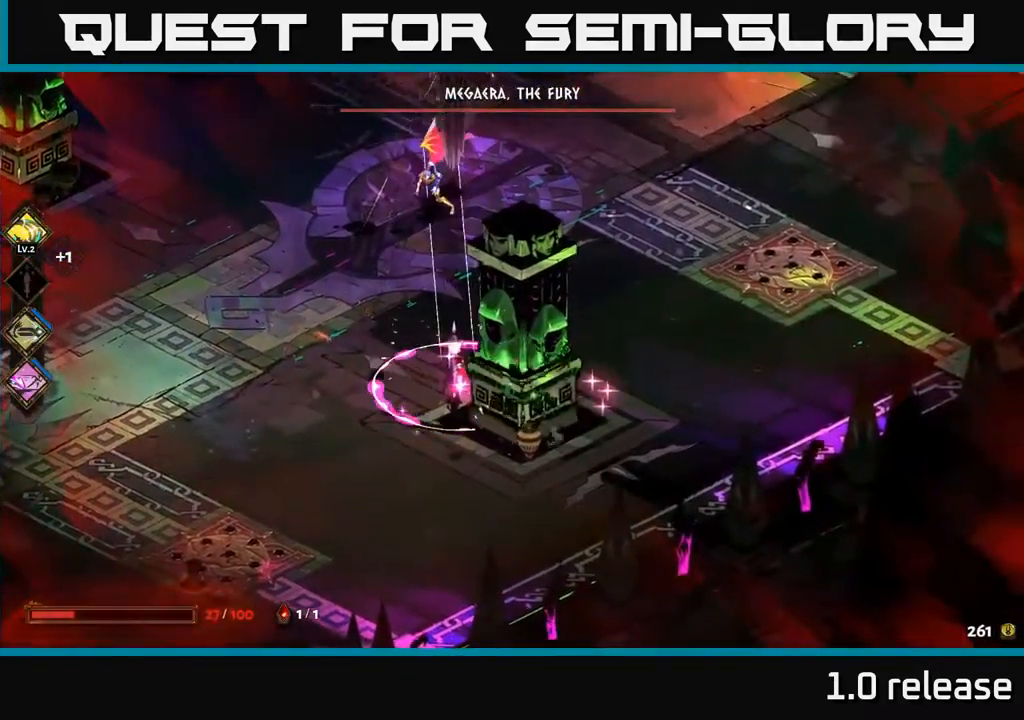
{"buttons": ["A"], "left_stick": "up-right", "right_stick": "center", "events": [[183, "X", "up"], [250, "left_stick", "right"], [283, "A", "down"], [367, "A", "up"], [433, "A", "down"], [483, "left_stick", "up-right"]]}
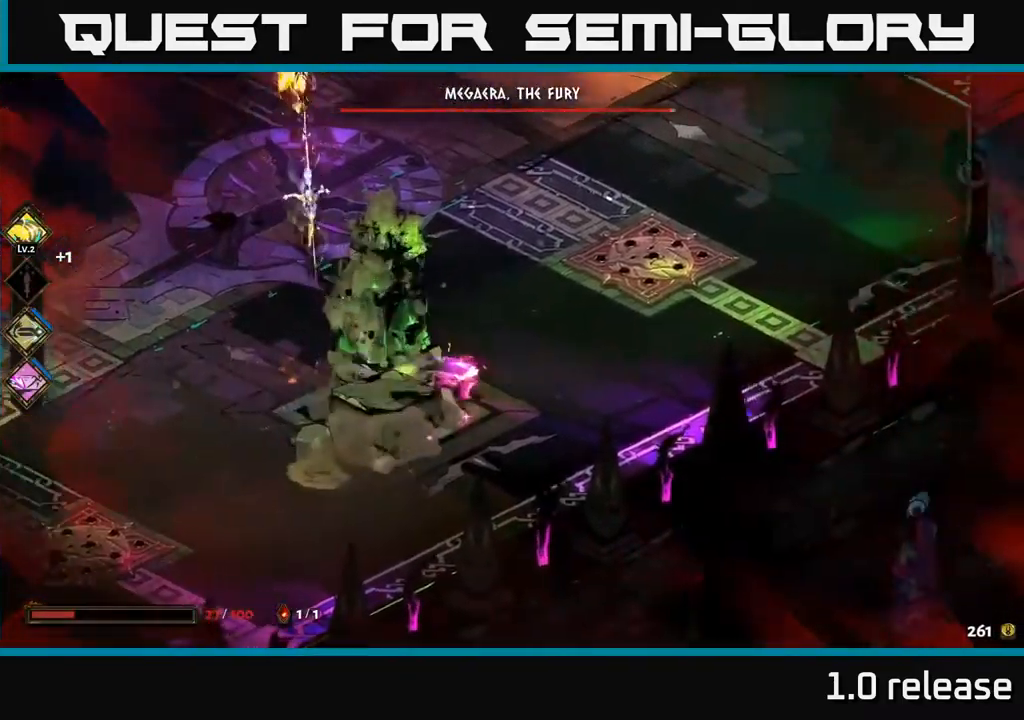
{"buttons": [], "left_stick": "up", "right_stick": "center", "events": [[200, "A", "up"], [467, "left_stick", "up"]]}
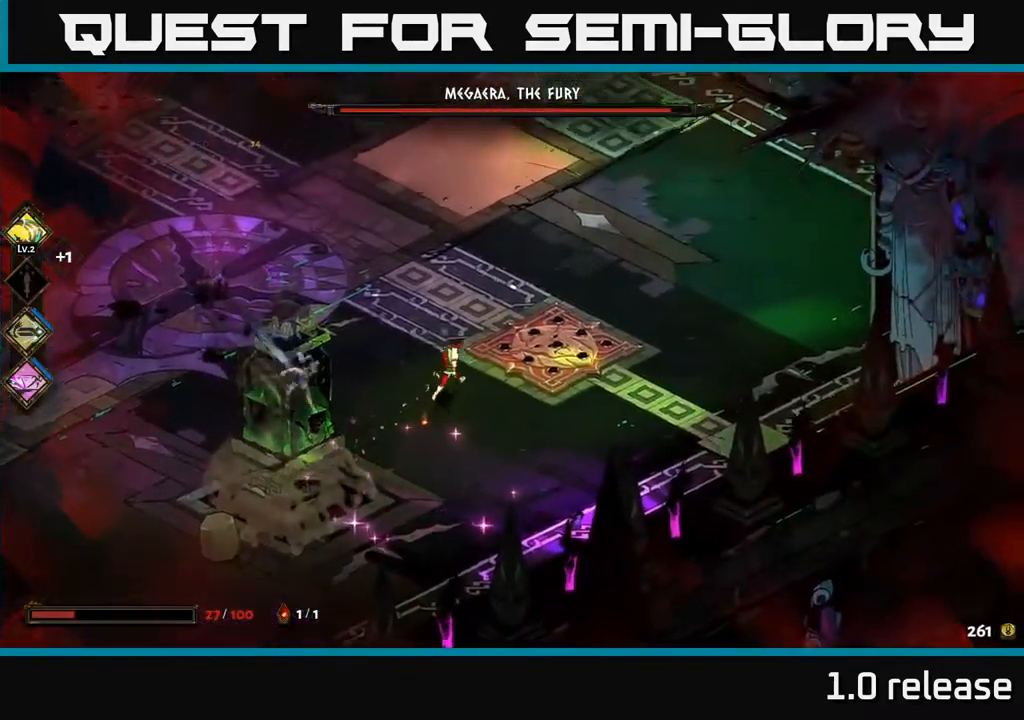
{"buttons": ["A"], "left_stick": "left", "right_stick": "center", "events": [[17, "left_stick", "up-left"], [317, "left_stick", "left"], [383, "A", "down"]]}
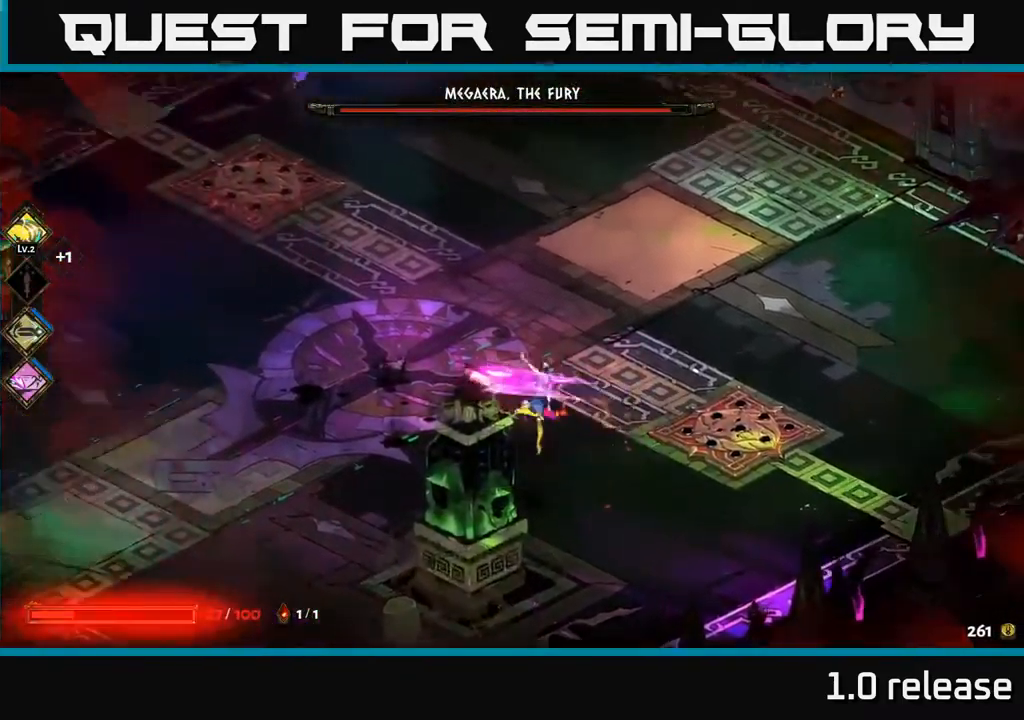
{"buttons": [], "left_stick": "left", "right_stick": "center", "events": [[117, "A", "up"]]}
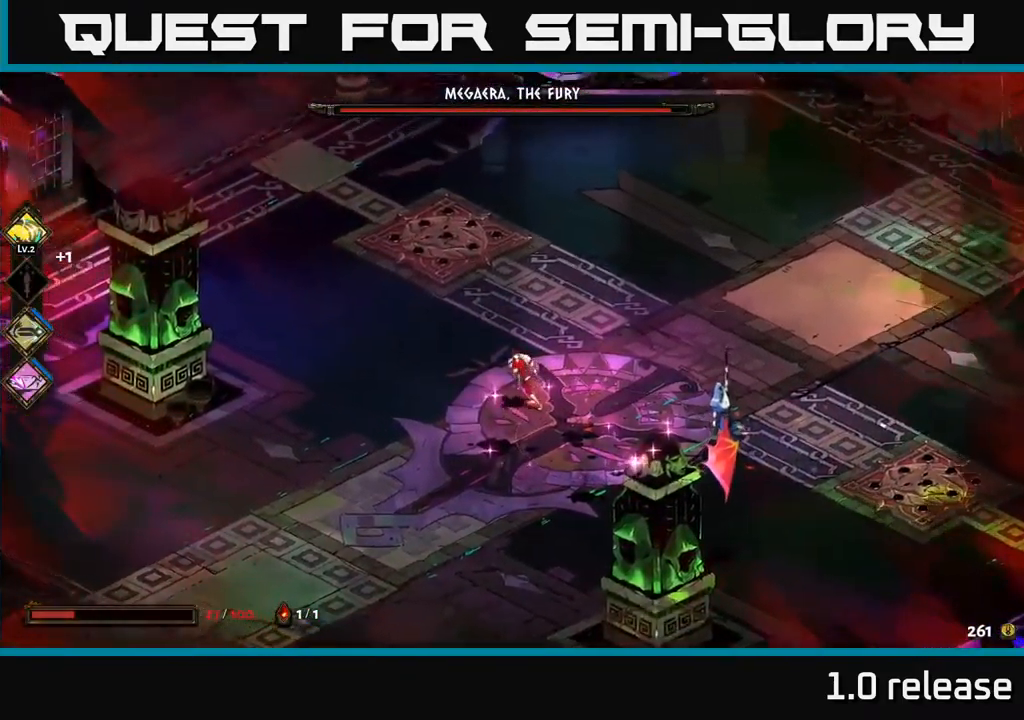
{"buttons": ["A"], "left_stick": "down", "right_stick": "center", "events": [[500, "A", "down"], [500, "left_stick", "down"]]}
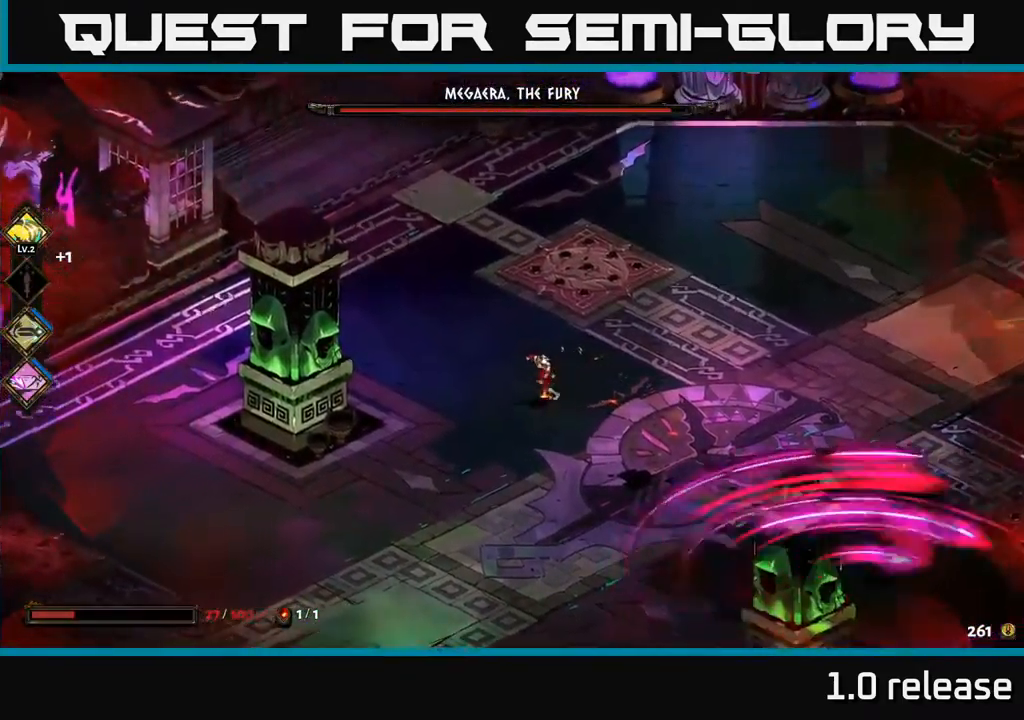
{"buttons": ["X"], "left_stick": "right", "right_stick": "center", "events": [[50, "X", "down"], [83, "left_stick", "down-right"], [150, "A", "up"], [433, "left_stick", "right"]]}
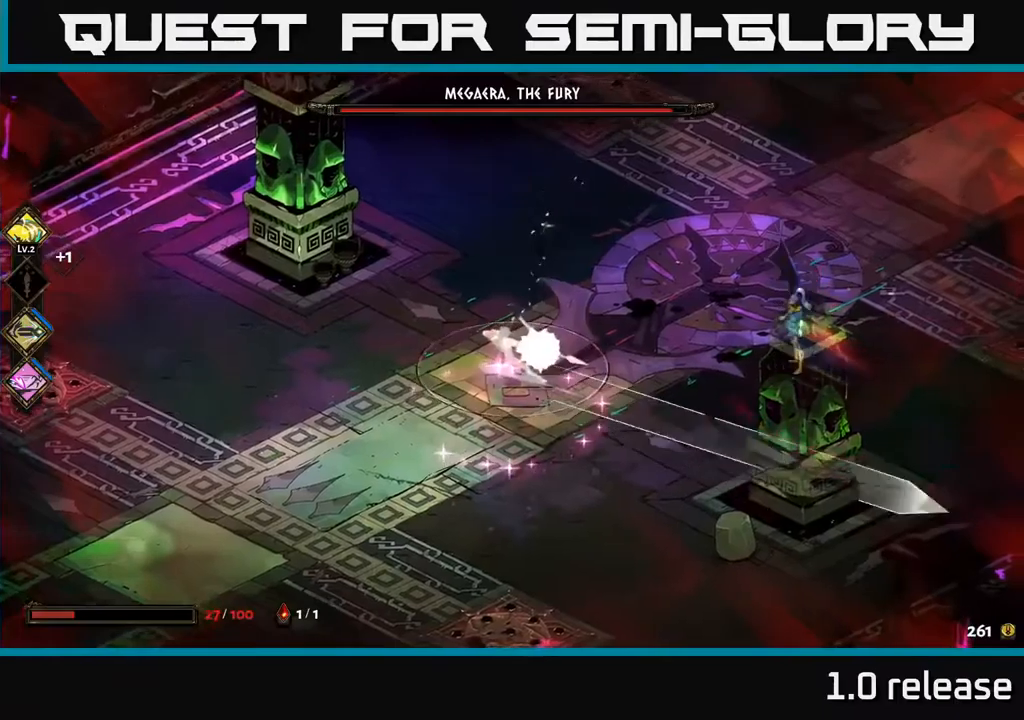
{"buttons": ["X"], "left_stick": "down", "right_stick": "center", "events": [[33, "X", "up"], [183, "A", "down"], [267, "X", "down"], [283, "left_stick", "down"], [333, "A", "up"]]}
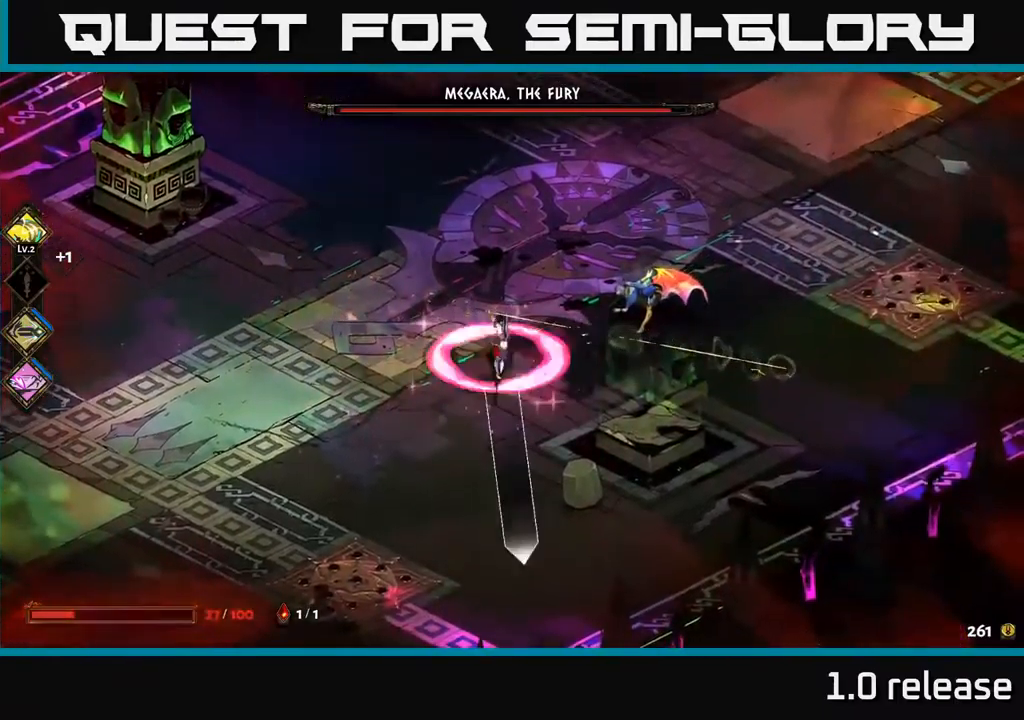
{"buttons": [], "left_stick": "down-right", "right_stick": "center", "events": [[150, "X", "up"], [200, "A", "down"], [267, "A", "up"], [350, "A", "down"], [483, "left_stick", "down-right"], [500, "A", "up"]]}
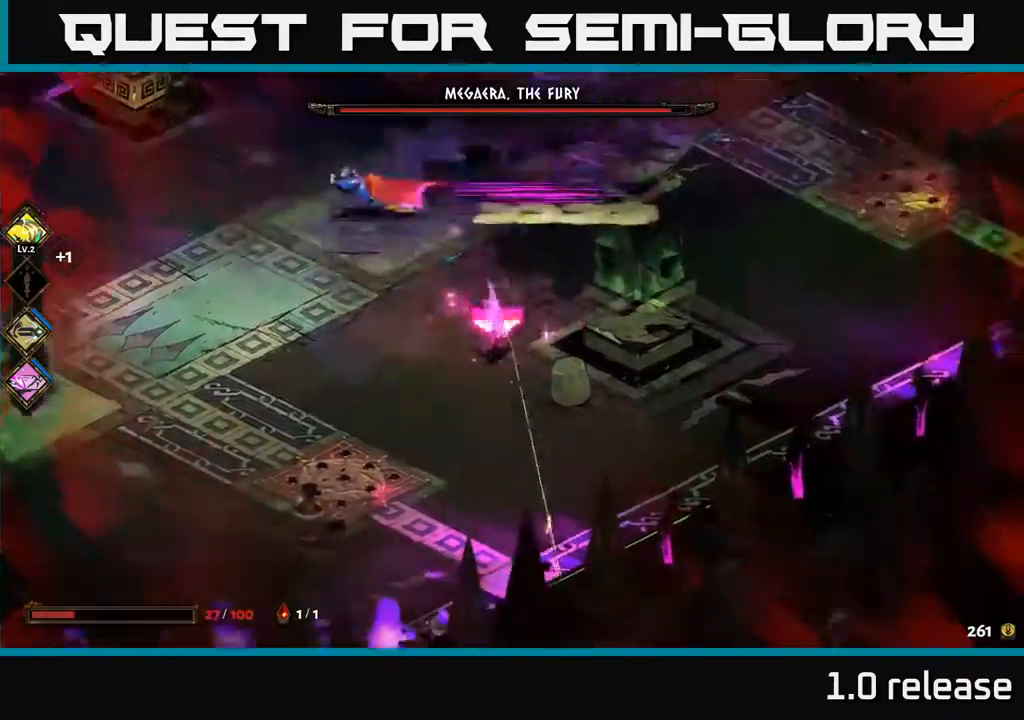
{"buttons": ["A"], "left_stick": "up-left", "right_stick": "center", "events": [[183, "left_stick", "up-left"], [483, "A", "down"]]}
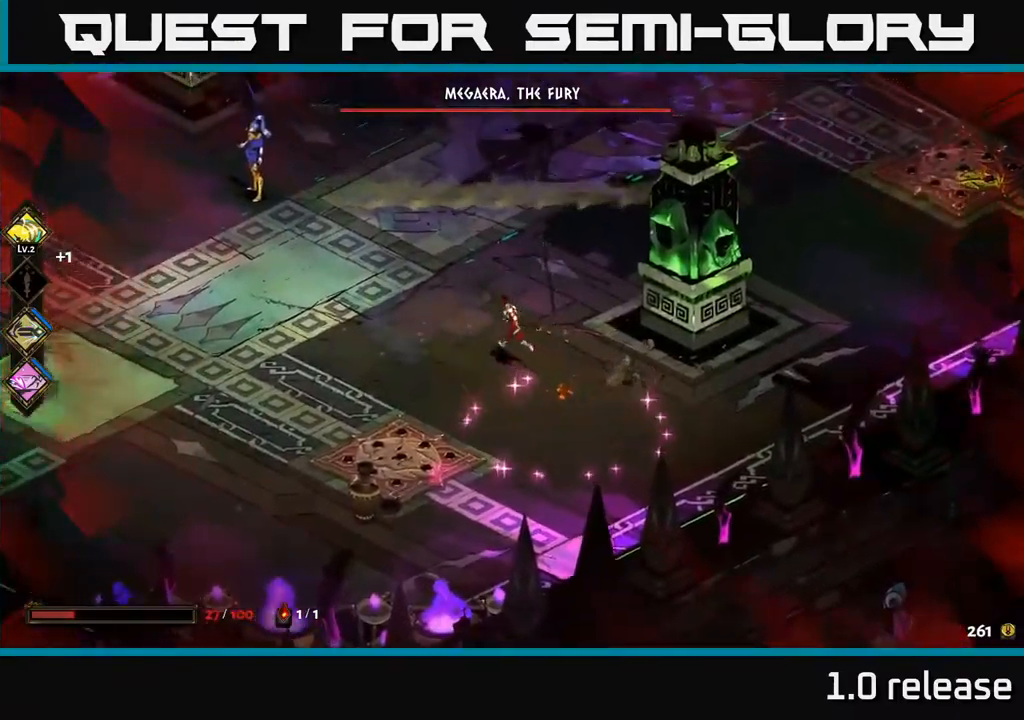
{"buttons": ["X"], "left_stick": "up-left", "right_stick": "center", "events": [[50, "X", "down"], [133, "A", "up"]]}
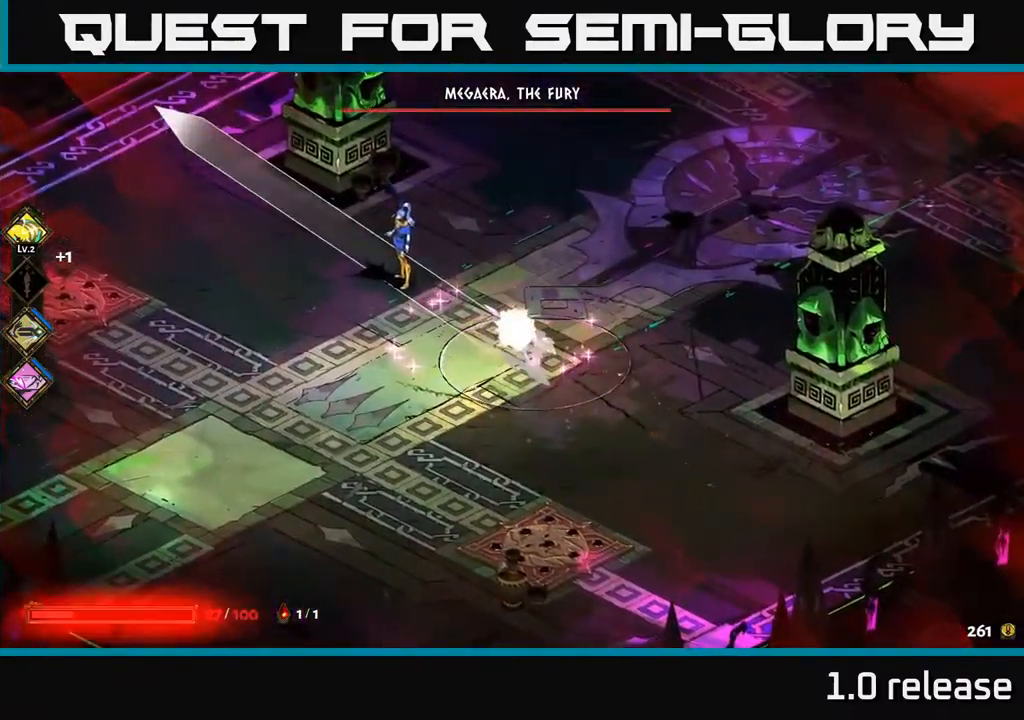
{"buttons": [], "left_stick": "up-left", "right_stick": "center", "events": [[33, "X", "up"], [167, "A", "down"], [183, "A", "up"], [317, "Y", "down"], [417, "Y", "up"]]}
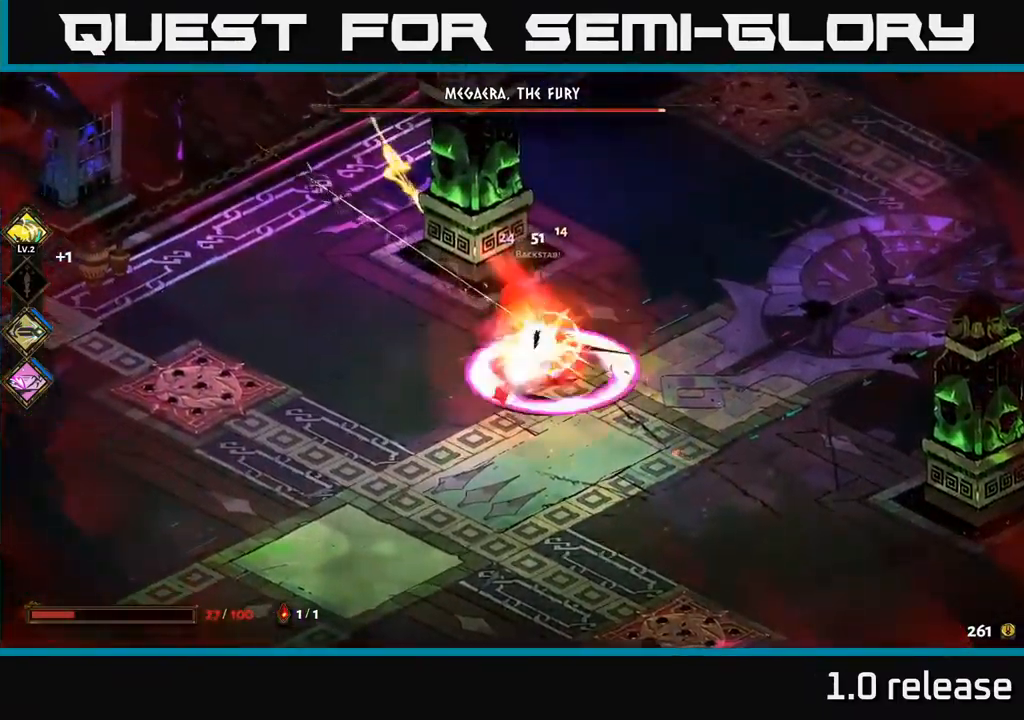
{"buttons": ["A", "X"], "left_stick": "up-right", "right_stick": "center", "events": [[183, "left_stick", "down-left"], [317, "left_stick", "down-right"], [367, "A", "down"], [367, "left_stick", "right"], [450, "X", "down"], [467, "left_stick", "up-right"]]}
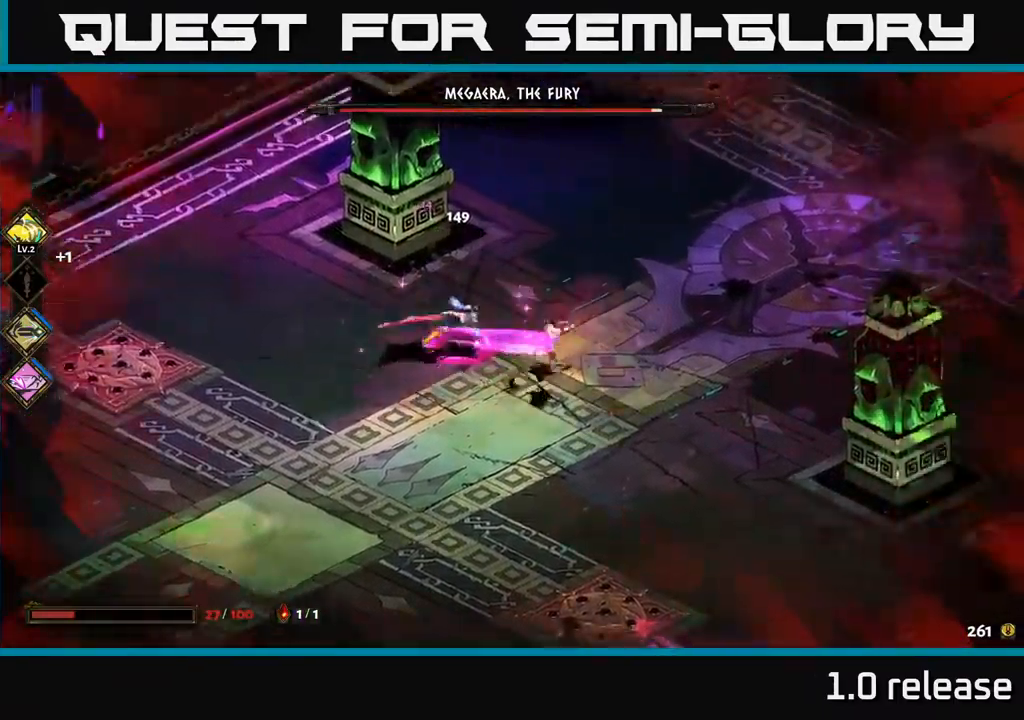
{"buttons": ["A"], "left_stick": "up-right", "right_stick": "center", "events": [[83, "A", "up"], [200, "X", "up"], [333, "A", "down"], [450, "A", "up"], [500, "A", "down"]]}
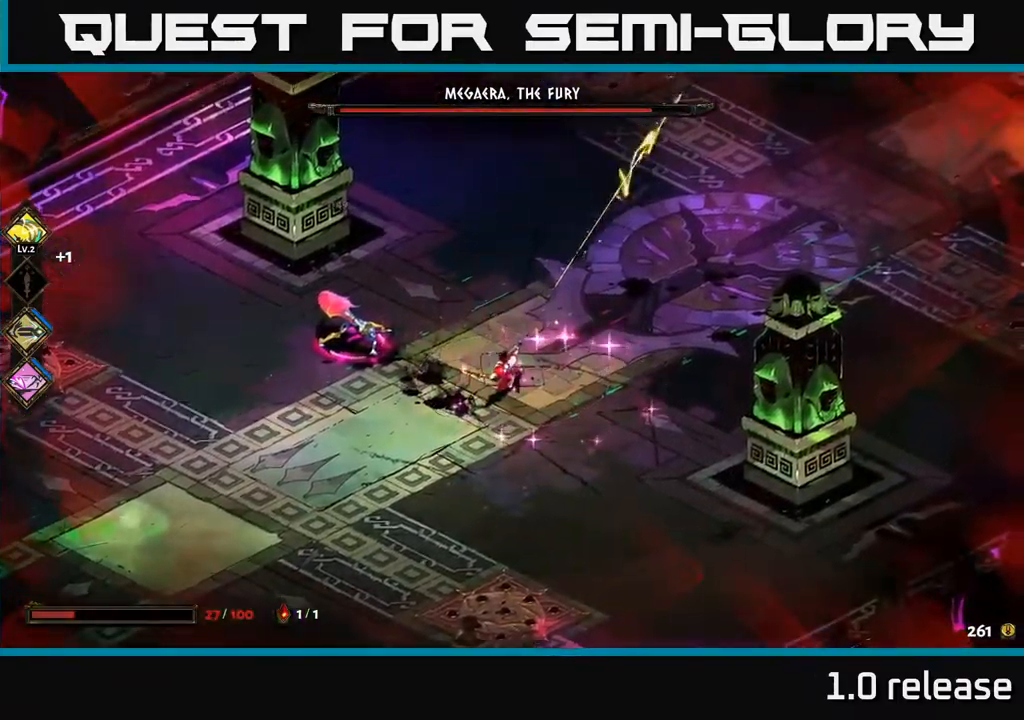
{"buttons": [], "left_stick": "down", "right_stick": "center", "events": [[117, "left_stick", "up-left"], [133, "A", "up"], [200, "A", "down"], [250, "left_stick", "up"], [317, "A", "up"], [467, "left_stick", "down"]]}
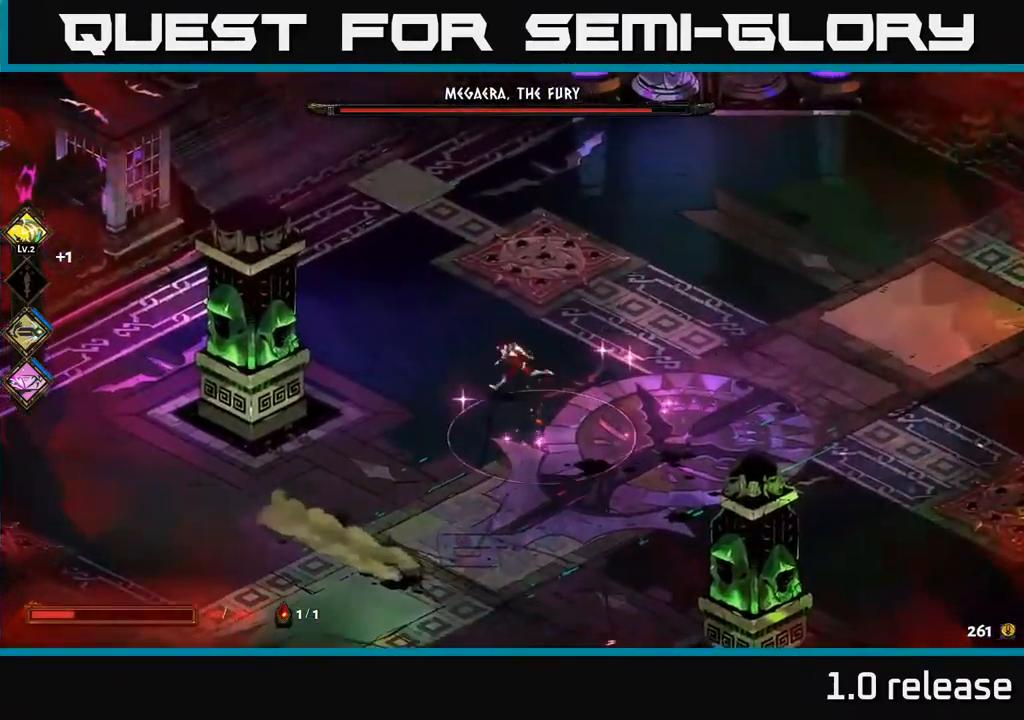
{"buttons": ["X"], "left_stick": "down-right", "right_stick": "center", "events": [[200, "A", "down"], [250, "left_stick", "down-right"], [267, "X", "down"], [367, "A", "up"]]}
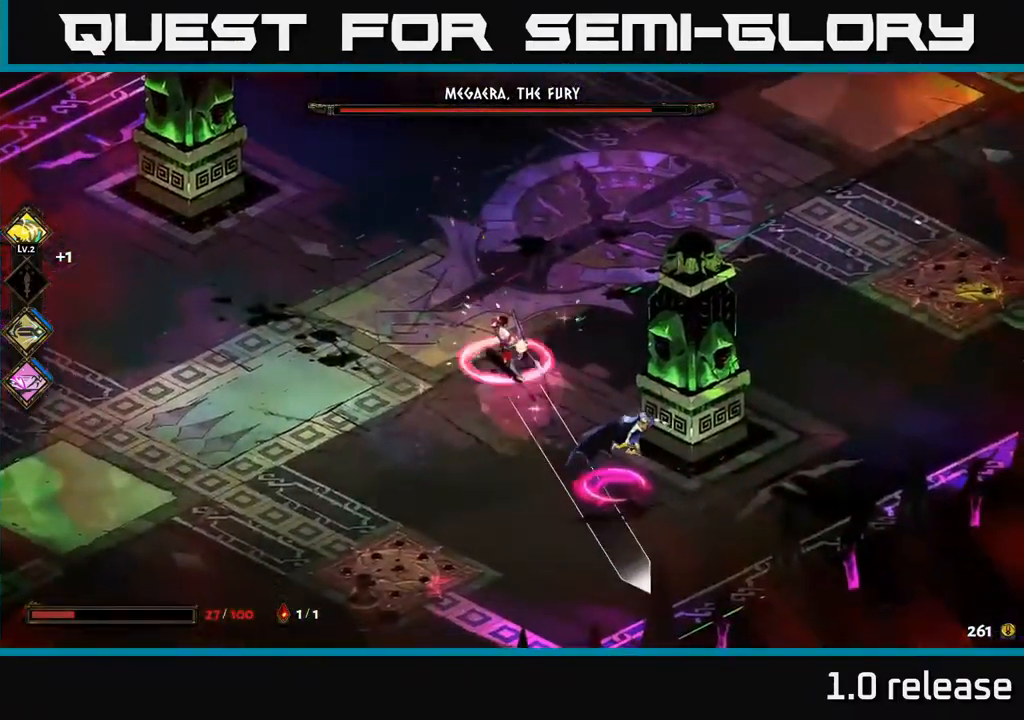
{"buttons": ["A", "X"], "left_stick": "down-right", "right_stick": "center", "events": [[200, "X", "up"], [417, "A", "down"], [500, "X", "down"]]}
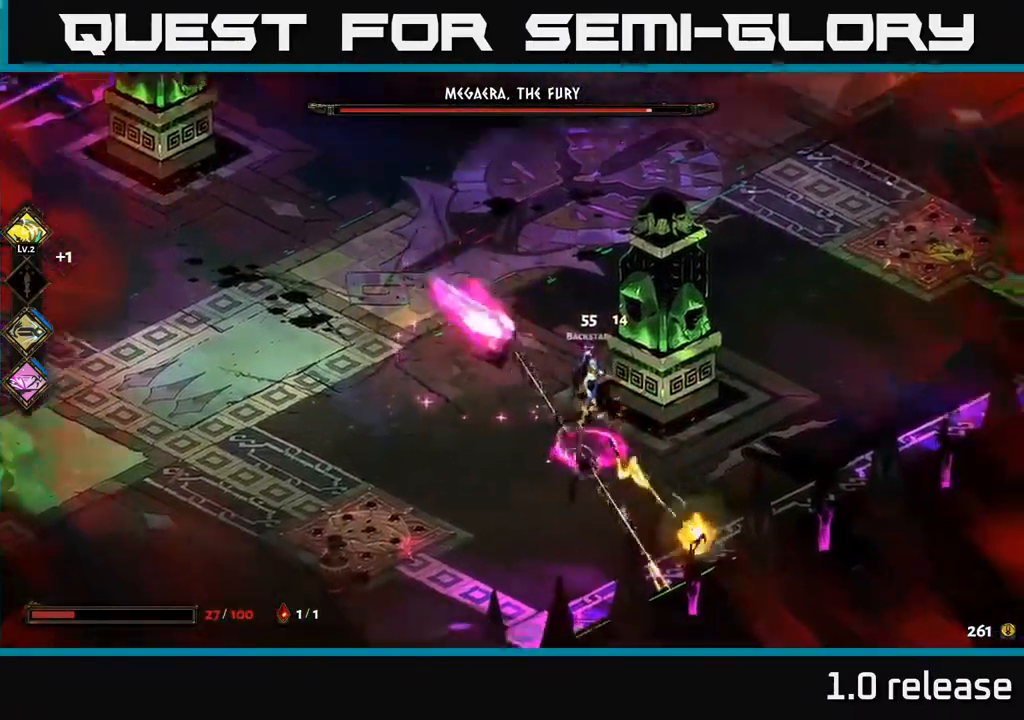
{"buttons": [], "left_stick": "right", "right_stick": "center", "events": [[84, "A", "up"], [350, "left_stick", "right"], [467, "X", "up"]]}
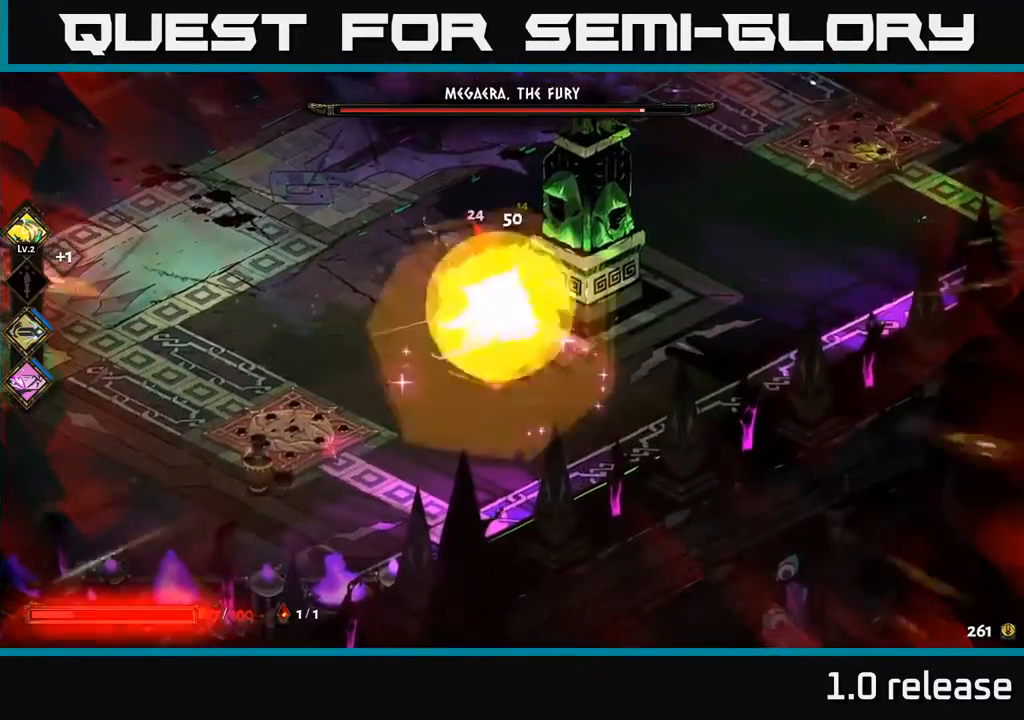
{"buttons": [], "left_stick": "up", "right_stick": "center", "events": [[150, "left_stick", "up"], [250, "A", "down"], [467, "A", "up"]]}
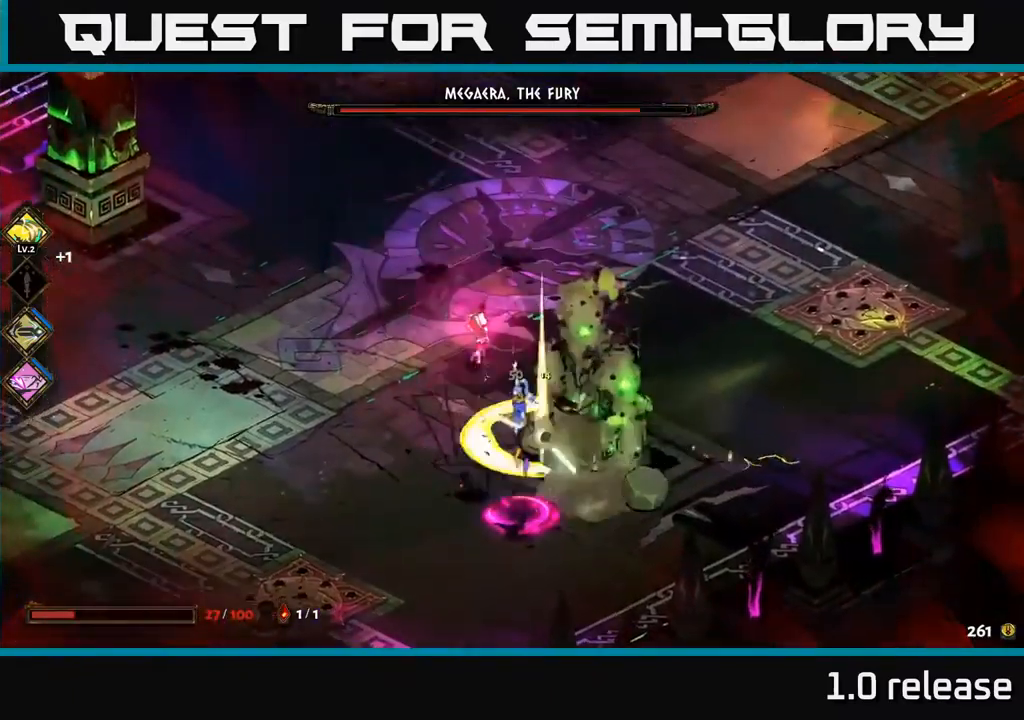
{"buttons": [], "left_stick": "up", "right_stick": "center", "events": []}
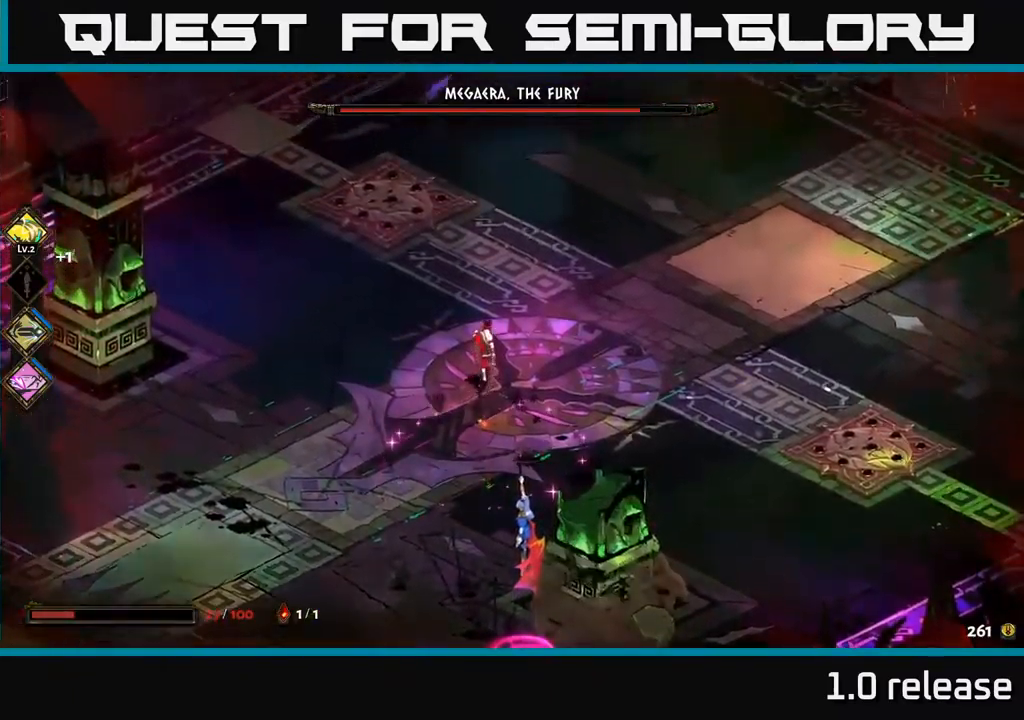
{"buttons": ["A", "X"], "left_stick": "down", "right_stick": "center", "events": [[317, "A", "down"], [317, "left_stick", "down"], [350, "X", "down"]]}
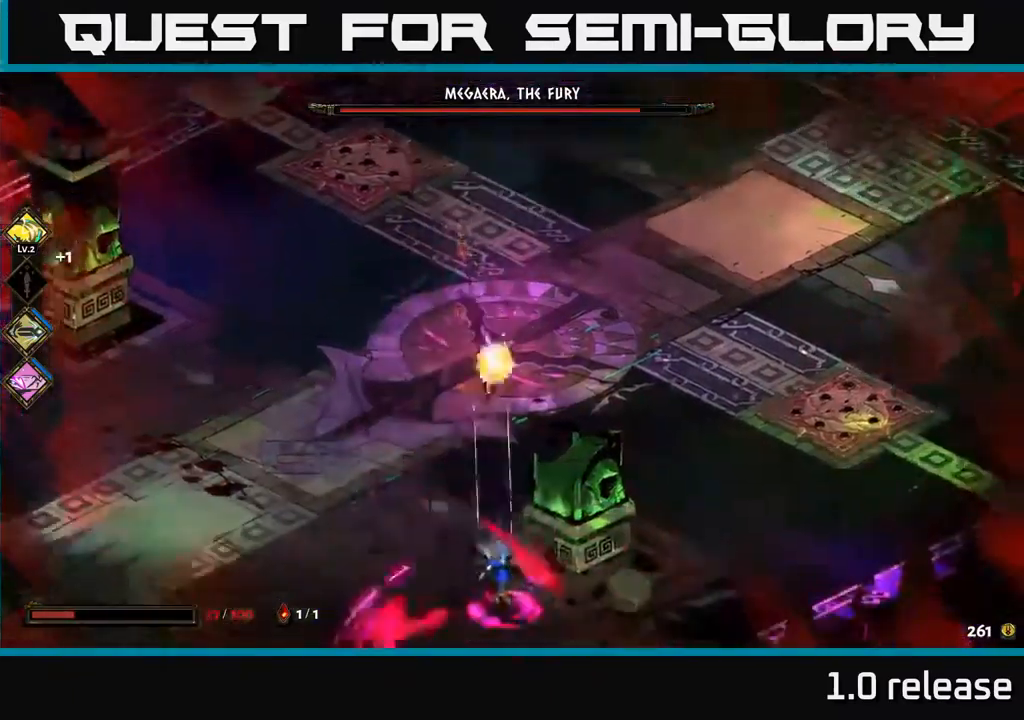
{"buttons": [], "left_stick": "down", "right_stick": "center", "events": [[100, "A", "up"], [367, "X", "up"]]}
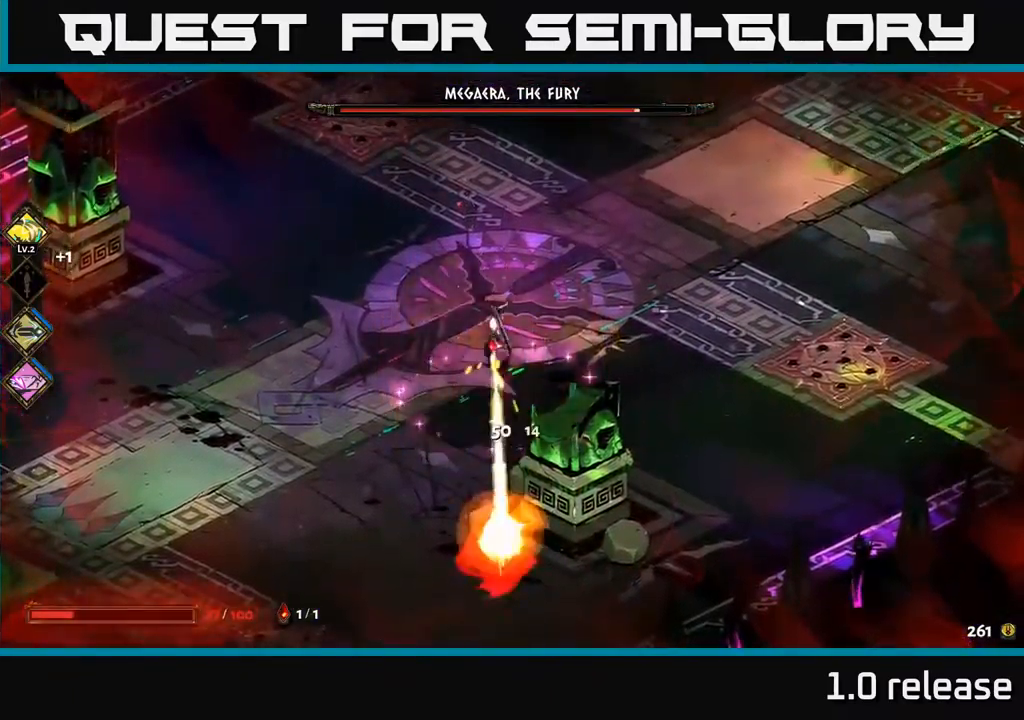
{"buttons": ["X"], "left_stick": "left", "right_stick": "center", "events": [[134, "A", "down"], [134, "left_stick", "left"], [350, "X", "down"], [467, "A", "up"]]}
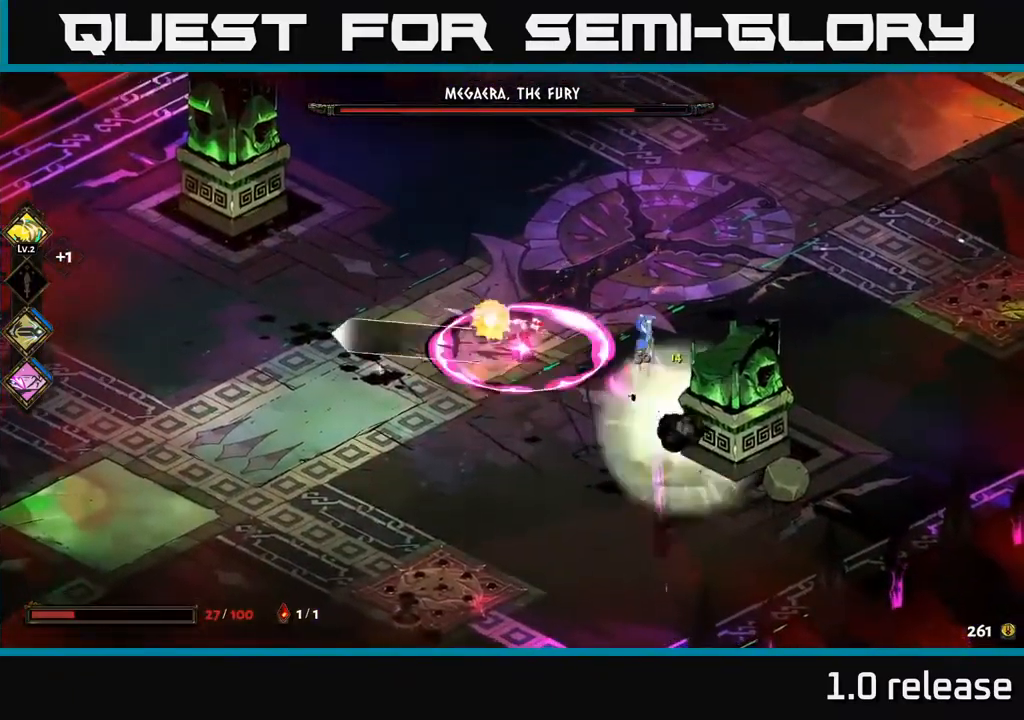
{"buttons": ["A"], "left_stick": "up-right", "right_stick": "center", "events": [[234, "left_stick", "right"], [284, "left_stick", "up-right"], [350, "X", "up"], [500, "A", "down"]]}
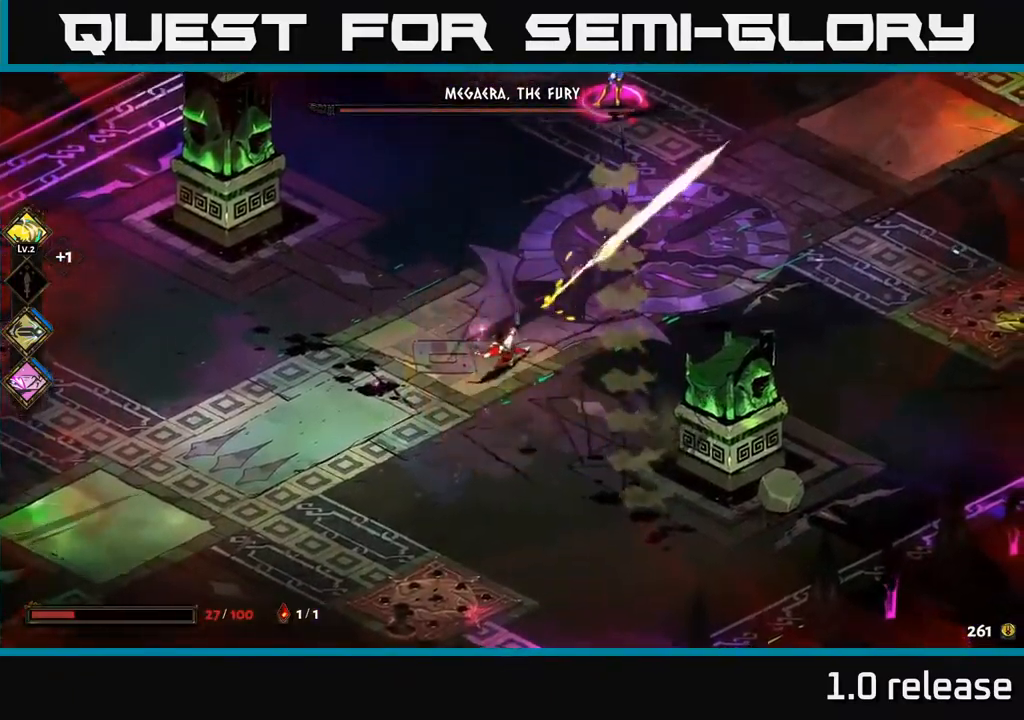
{"buttons": ["X"], "left_stick": "up-right", "right_stick": "center", "events": [[84, "X", "down"], [184, "A", "up"]]}
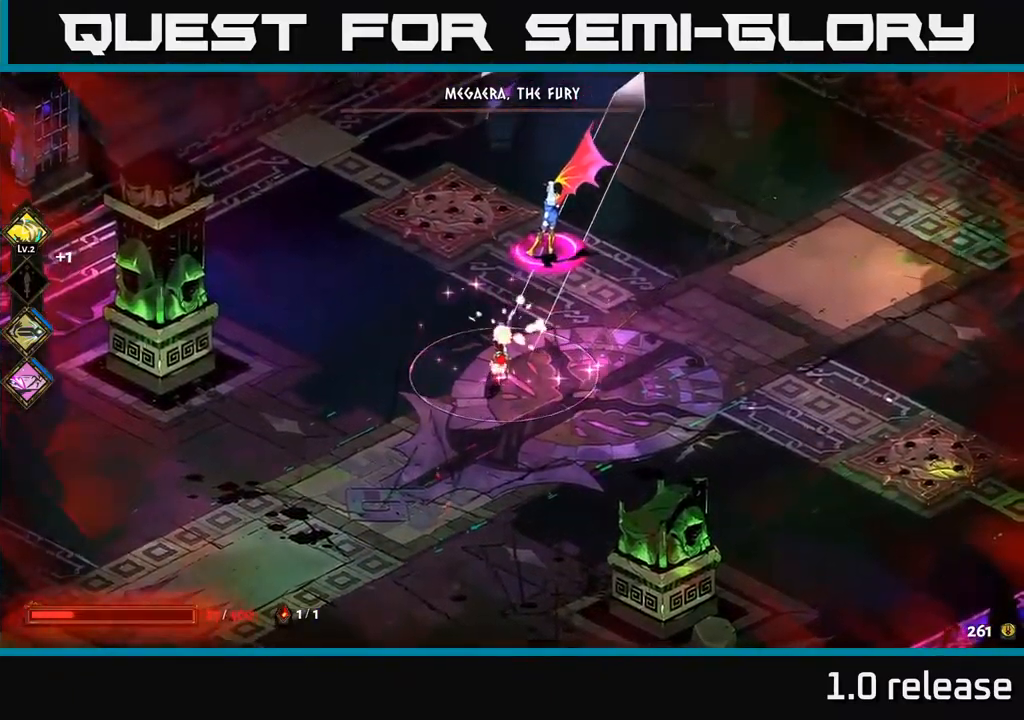
{"buttons": ["Y"], "left_stick": "down", "right_stick": "center", "events": [[84, "X", "up"], [234, "A", "down"], [400, "A", "up"], [417, "left_stick", "down"], [484, "Y", "down"]]}
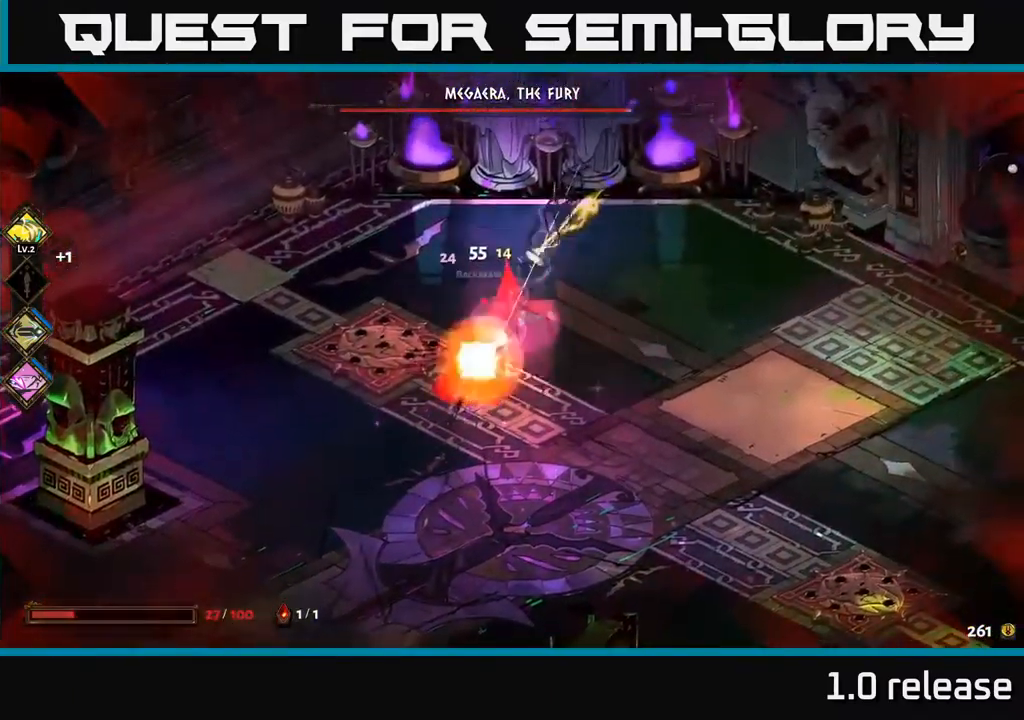
{"buttons": [], "left_stick": "down-left", "right_stick": "center", "events": [[84, "Y", "up"], [100, "left_stick", "down-left"]]}
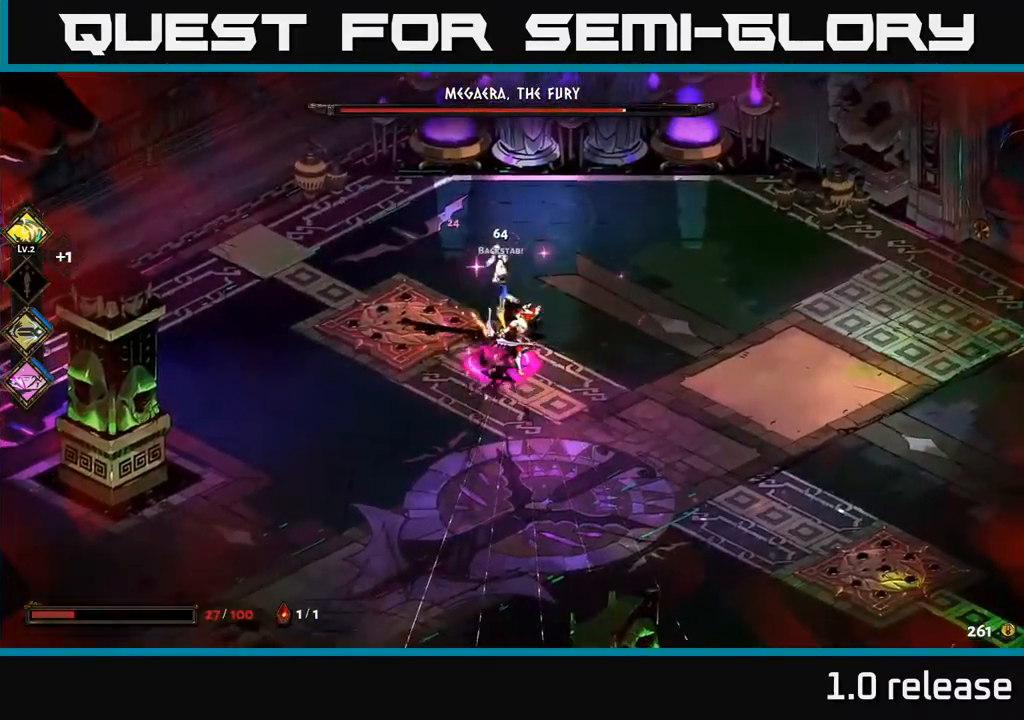
{"buttons": ["X"], "left_stick": "up", "right_stick": "center", "events": [[17, "left_stick", "down"], [67, "A", "down"], [151, "X", "down"], [284, "left_stick", "down-left"], [301, "A", "up"], [484, "left_stick", "up"]]}